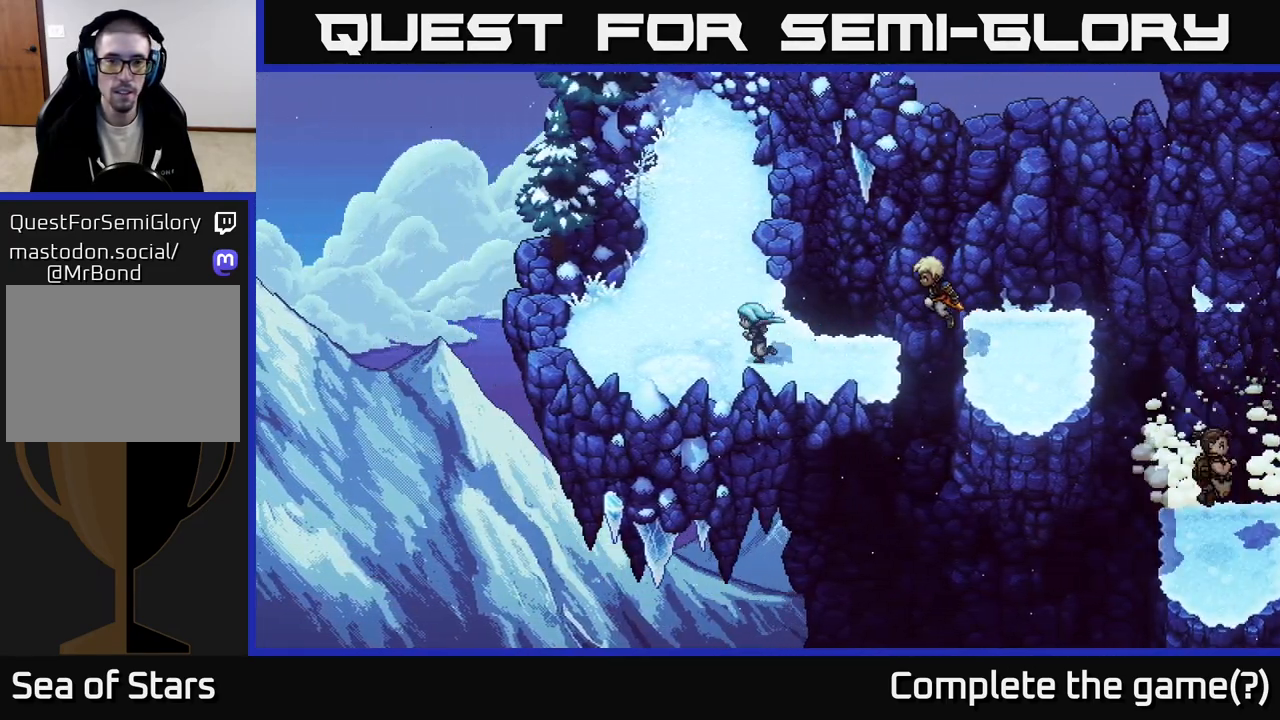
Gameplay with a controller (Xbox layout); each line is a JSON object with the inputs held at the frame after it. "events" lists button and stick changes between this image and that frame as [ms after this image, input, new state], when the widget could be followed in between.
{"buttons": [], "left_stick": "up-left", "right_stick": "center", "events": [[167, "left_stick", "up"], [500, "left_stick", "up-left"]]}
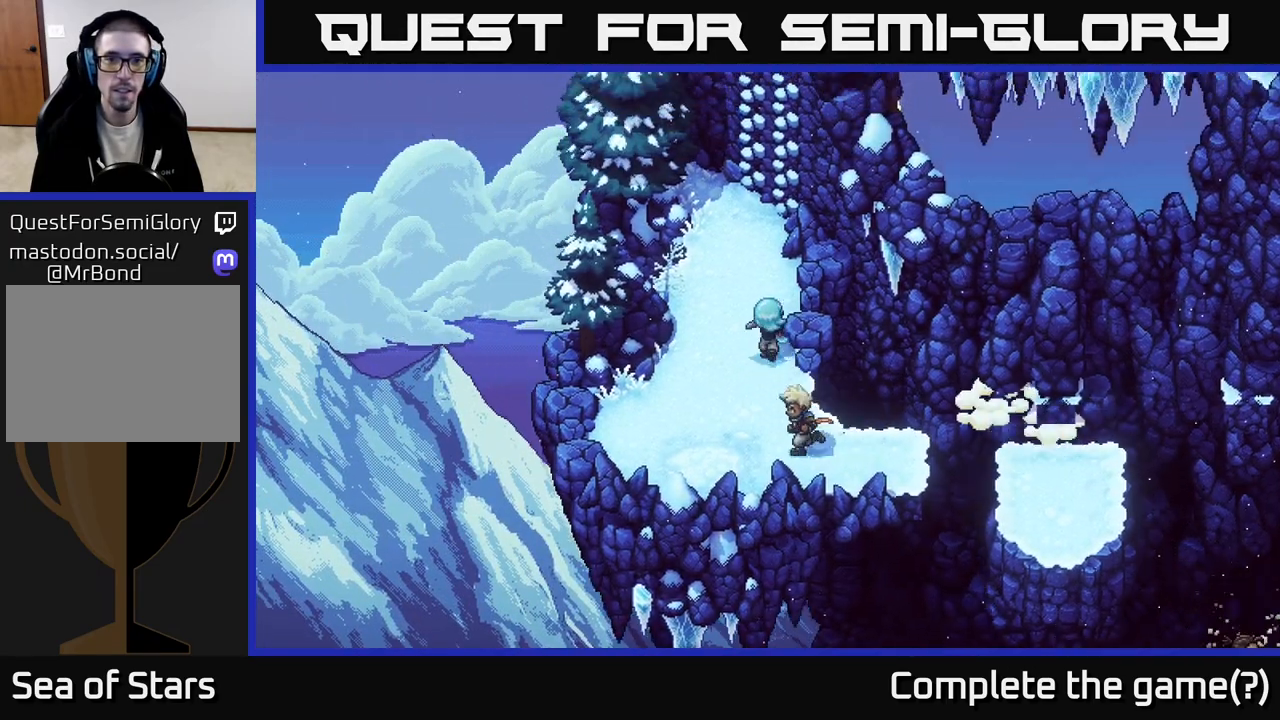
{"buttons": [], "left_stick": "up", "right_stick": "center", "events": [[167, "left_stick", "up"]]}
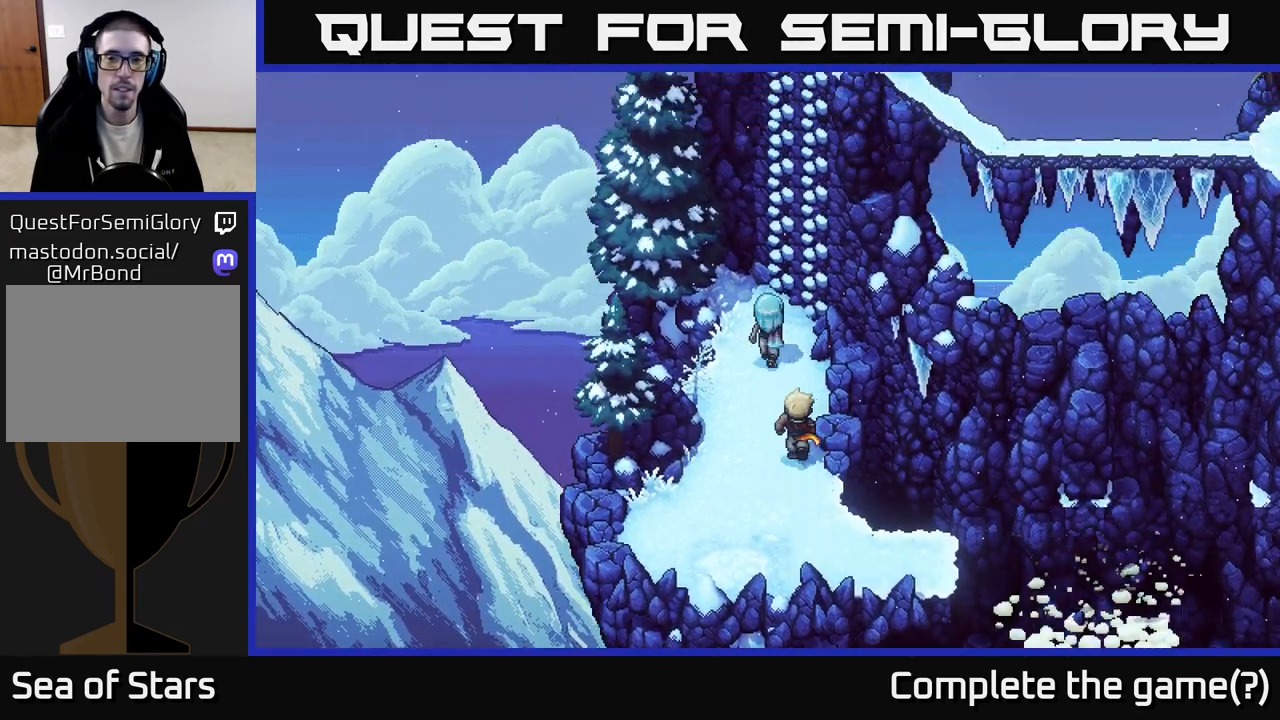
{"buttons": [], "left_stick": "down", "right_stick": "center", "events": [[17, "left_stick", "center"], [167, "left_stick", "down"]]}
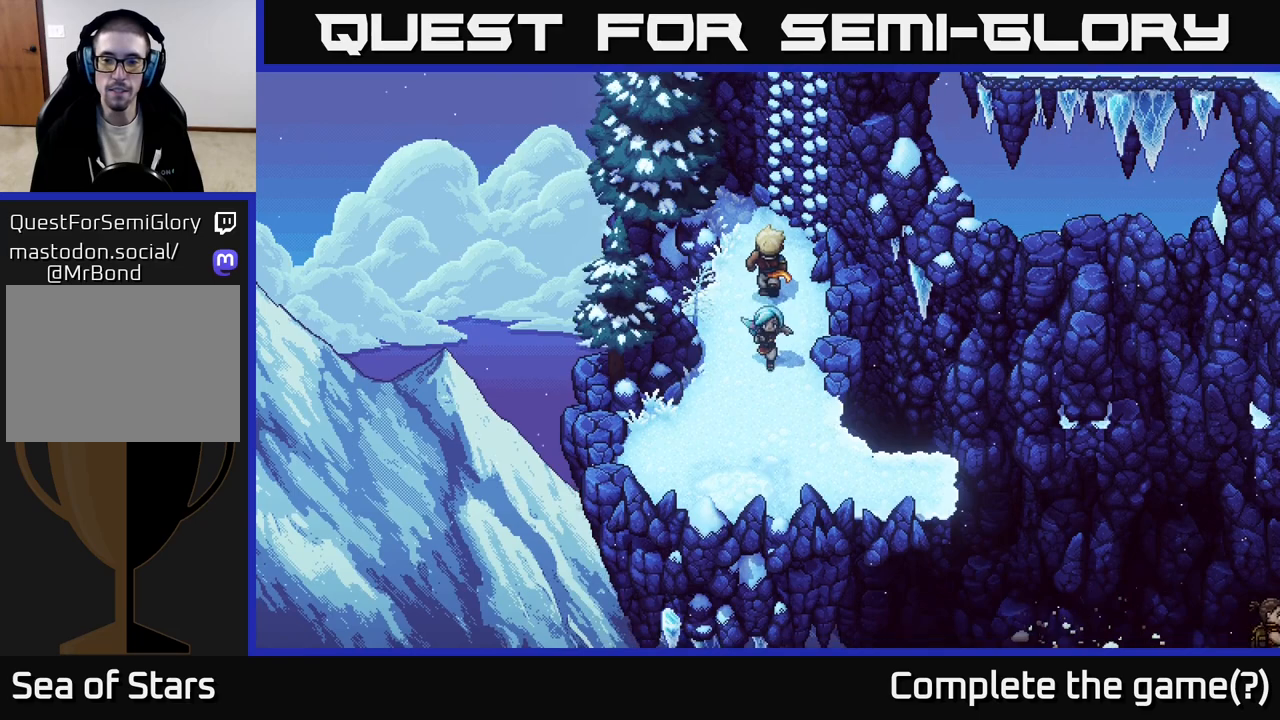
{"buttons": [], "left_stick": "down-right", "right_stick": "down-right", "events": [[217, "right_stick", "down"], [333, "left_stick", "down-right"], [417, "right_stick", "down-right"]]}
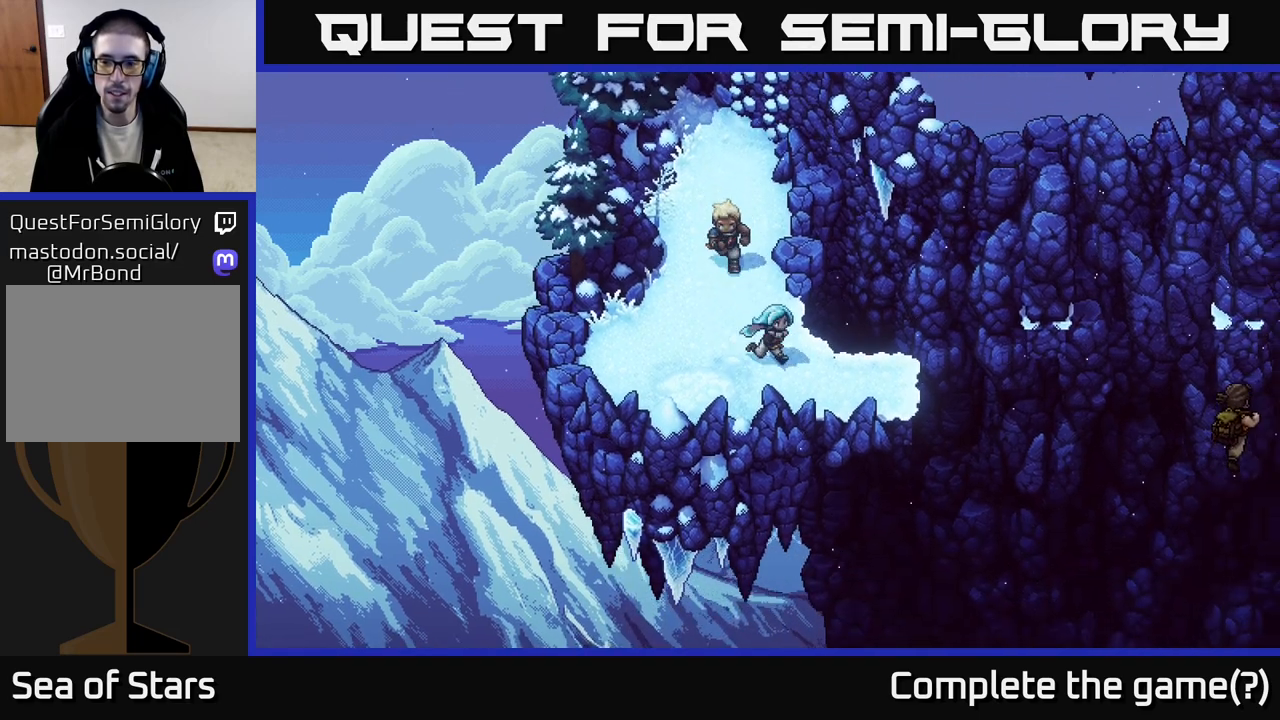
{"buttons": [], "left_stick": "center", "right_stick": "right", "events": [[17, "right_stick", "right"], [250, "left_stick", "center"]]}
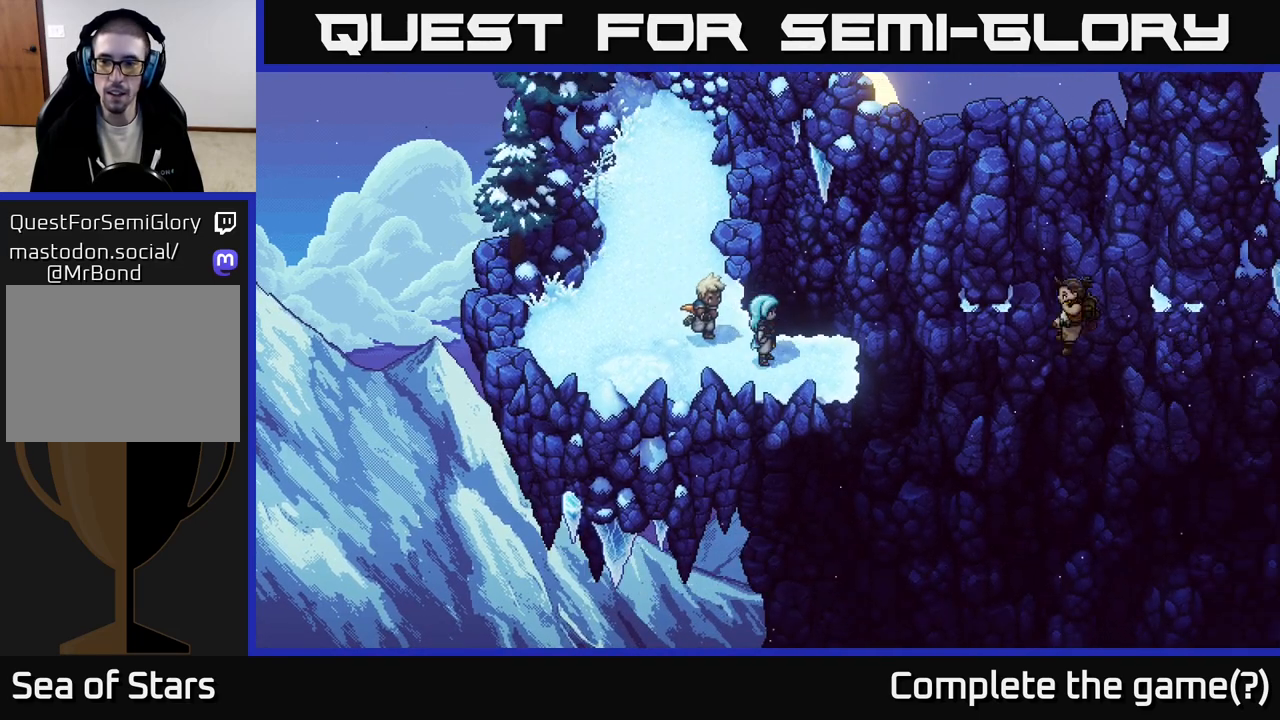
{"buttons": [], "left_stick": "center", "right_stick": "center", "events": [[67, "right_stick", "center"]]}
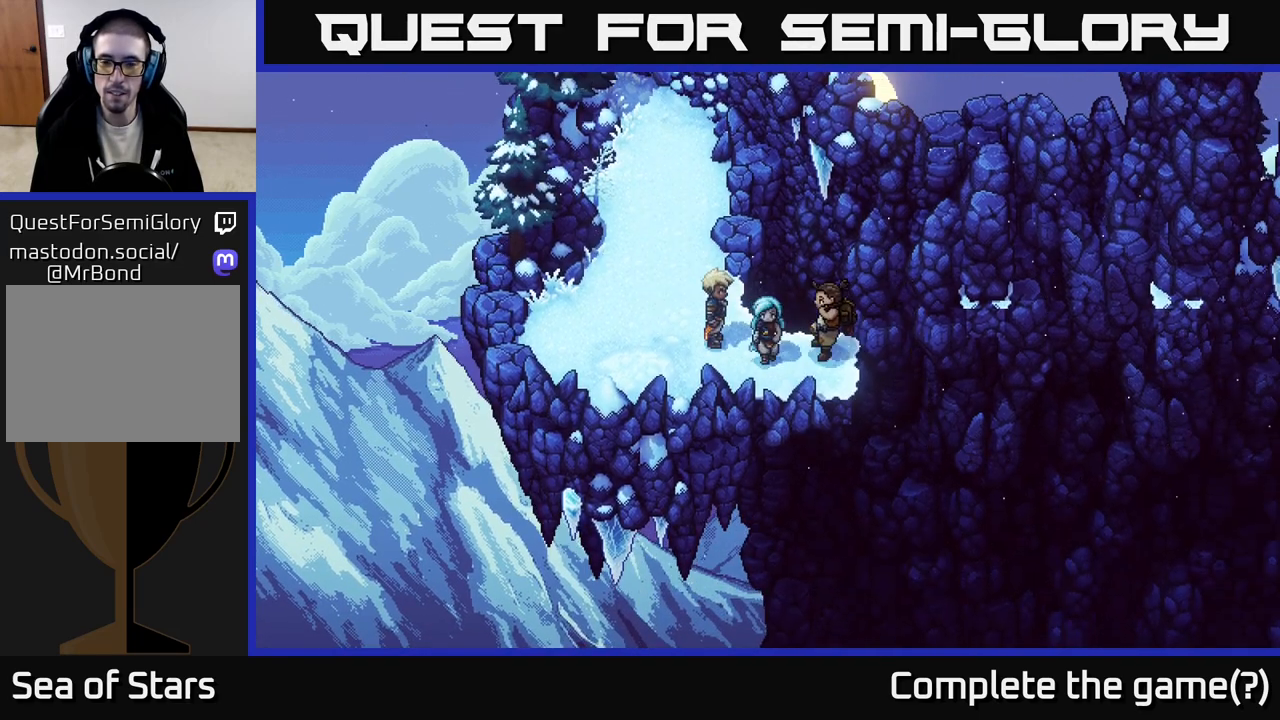
{"buttons": [], "left_stick": "center", "right_stick": "center", "events": [[17, "left_stick", "down"], [217, "left_stick", "center"]]}
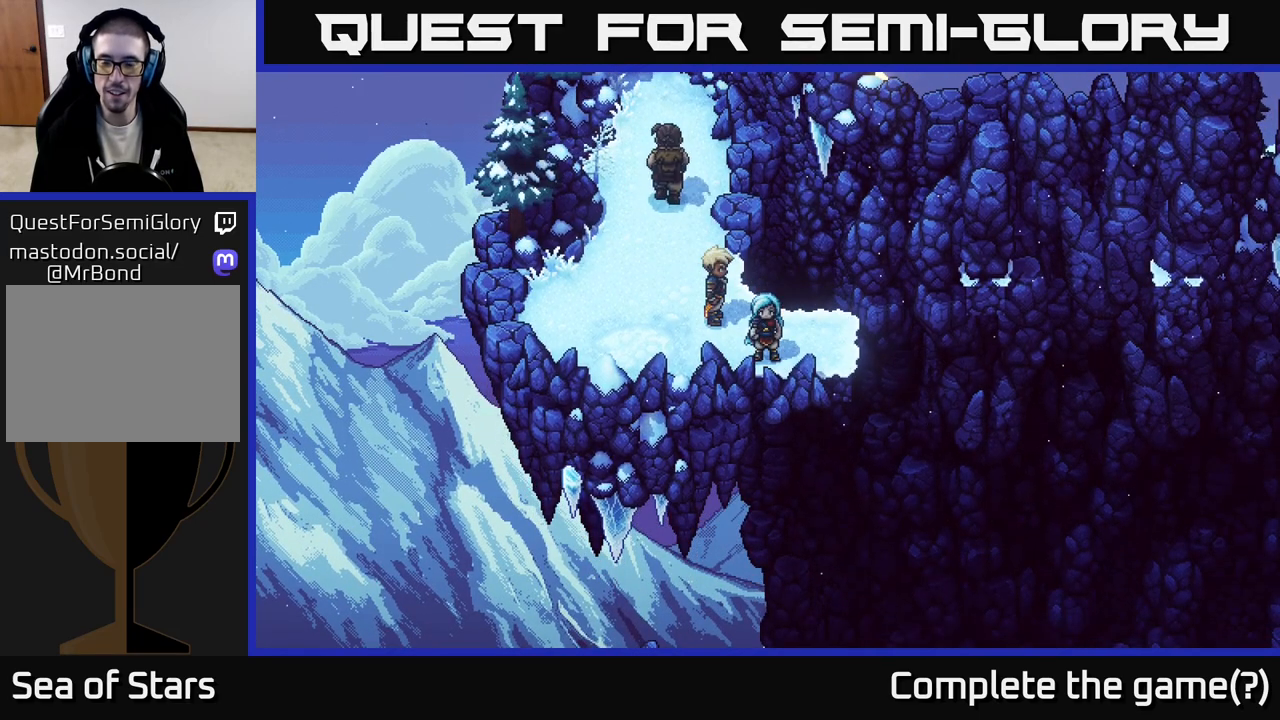
{"buttons": [], "left_stick": "center", "right_stick": "down", "events": [[100, "left_stick", "right"], [317, "right_stick", "right"], [333, "left_stick", "center"], [400, "right_stick", "down-right"], [500, "right_stick", "down"]]}
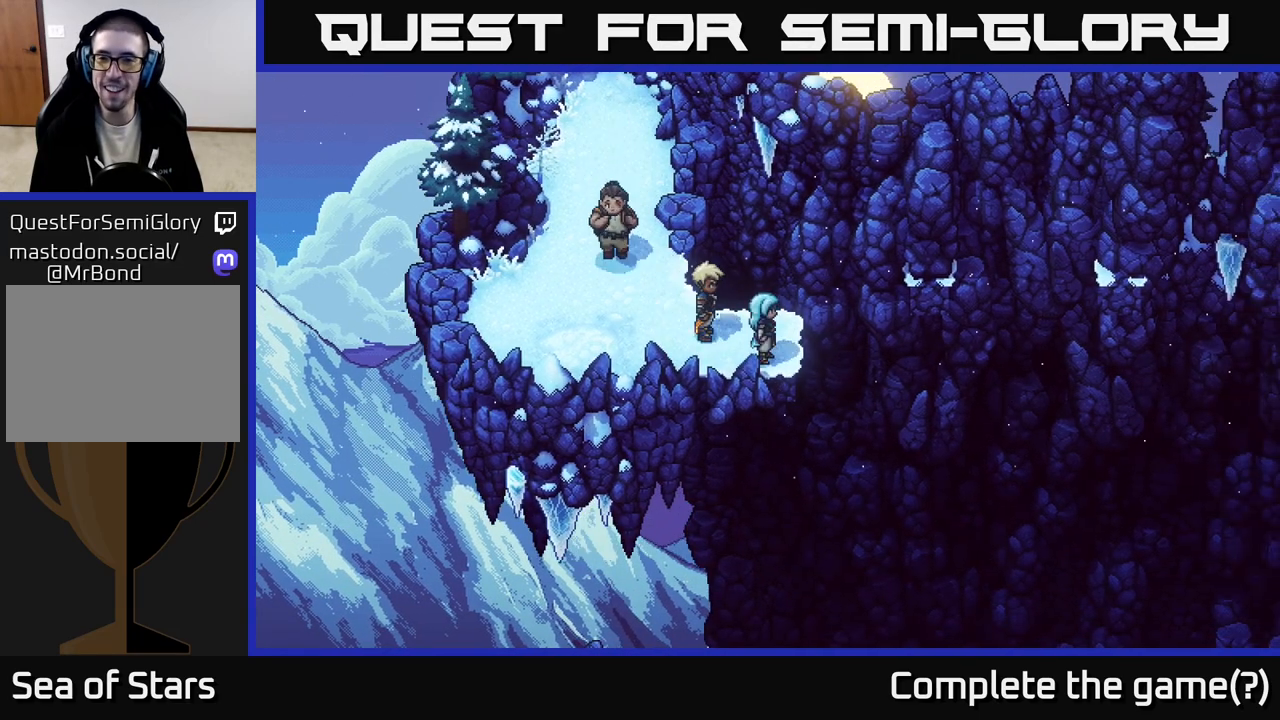
{"buttons": [], "left_stick": "right", "right_stick": "down-right", "events": [[333, "left_stick", "up"], [433, "right_stick", "down-right"], [467, "left_stick", "right"]]}
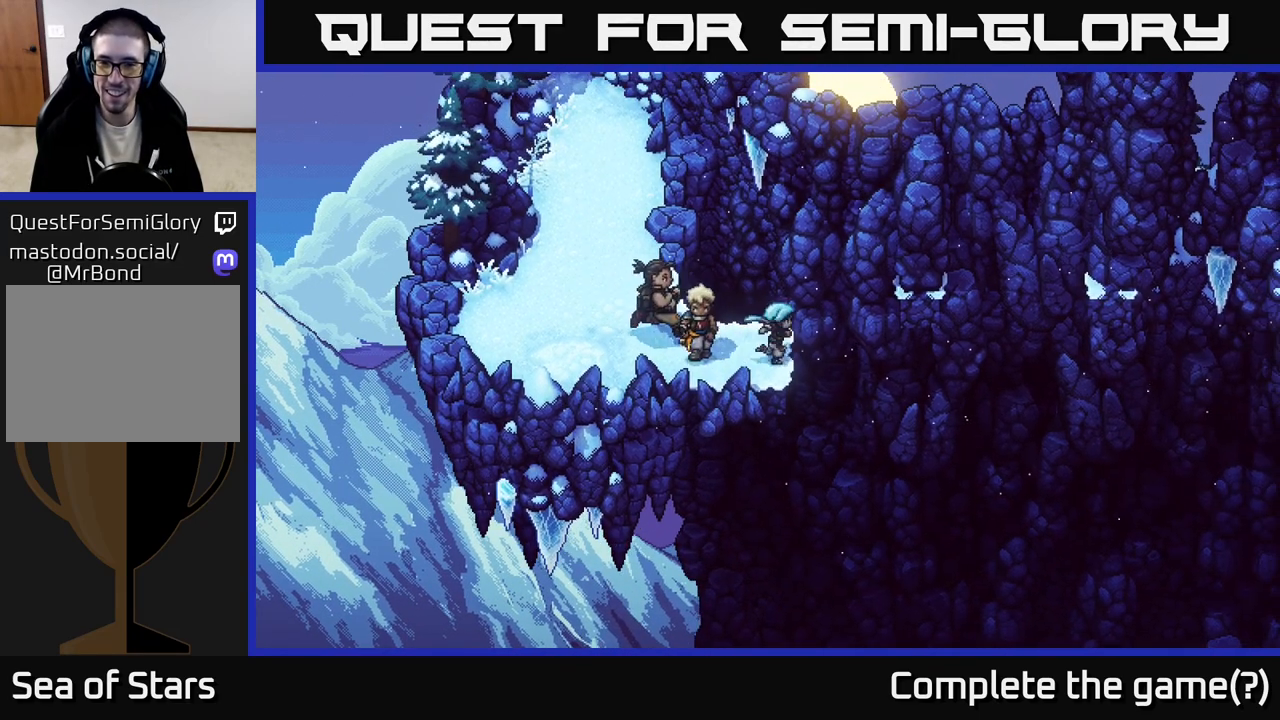
{"buttons": [], "left_stick": "down", "right_stick": "center", "events": [[133, "right_stick", "center"], [217, "left_stick", "center"], [417, "left_stick", "down"]]}
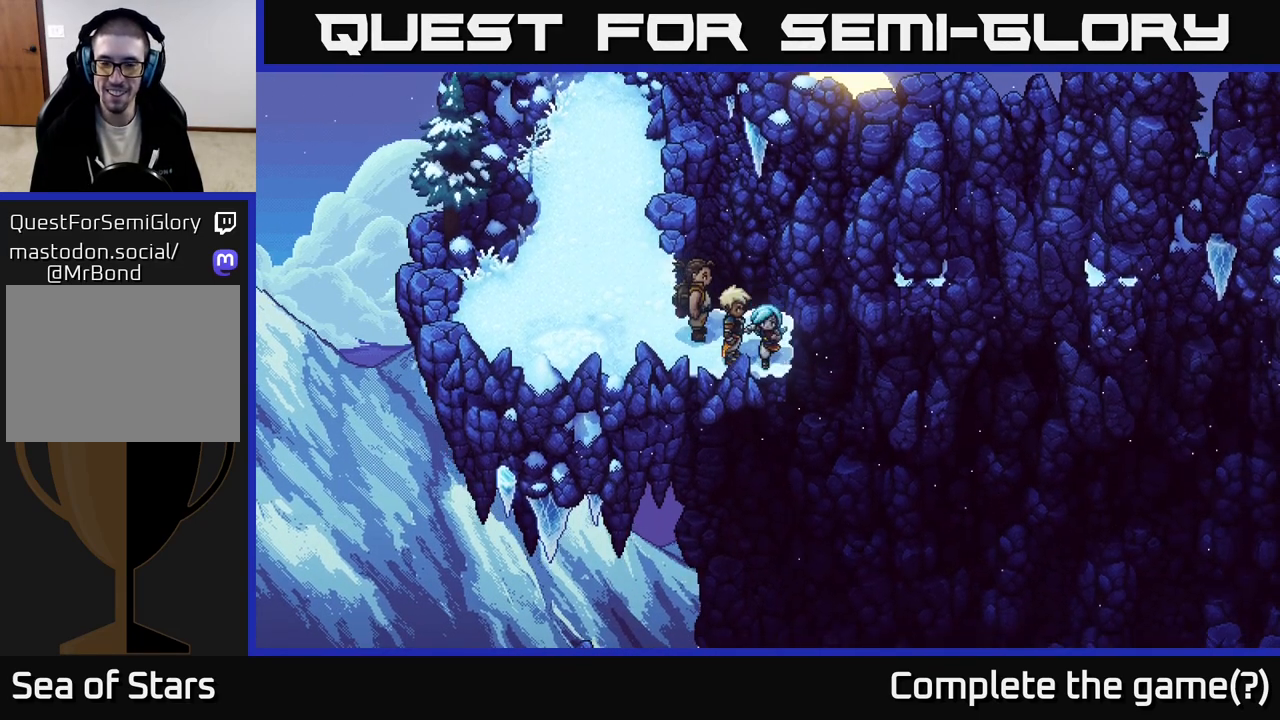
{"buttons": [], "left_stick": "up-left", "right_stick": "center", "events": [[217, "left_stick", "left"], [350, "left_stick", "up-left"]]}
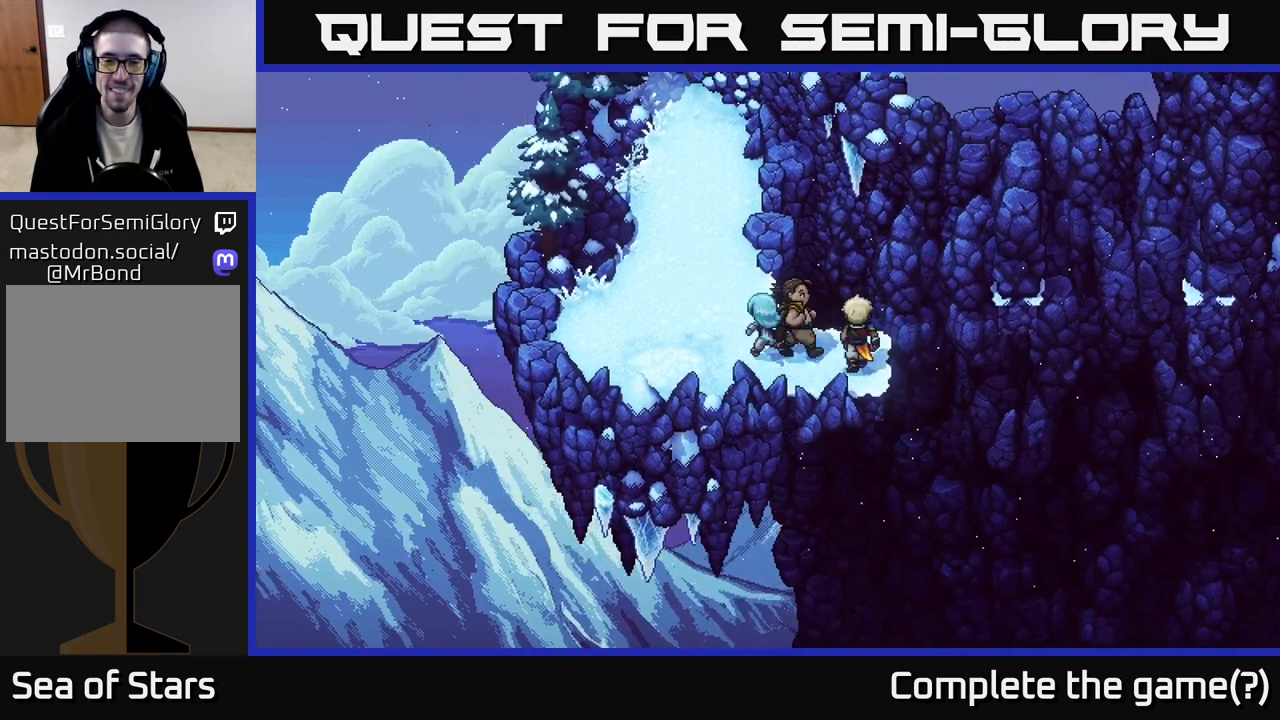
{"buttons": [], "left_stick": "up", "right_stick": "center", "events": [[350, "left_stick", "up"]]}
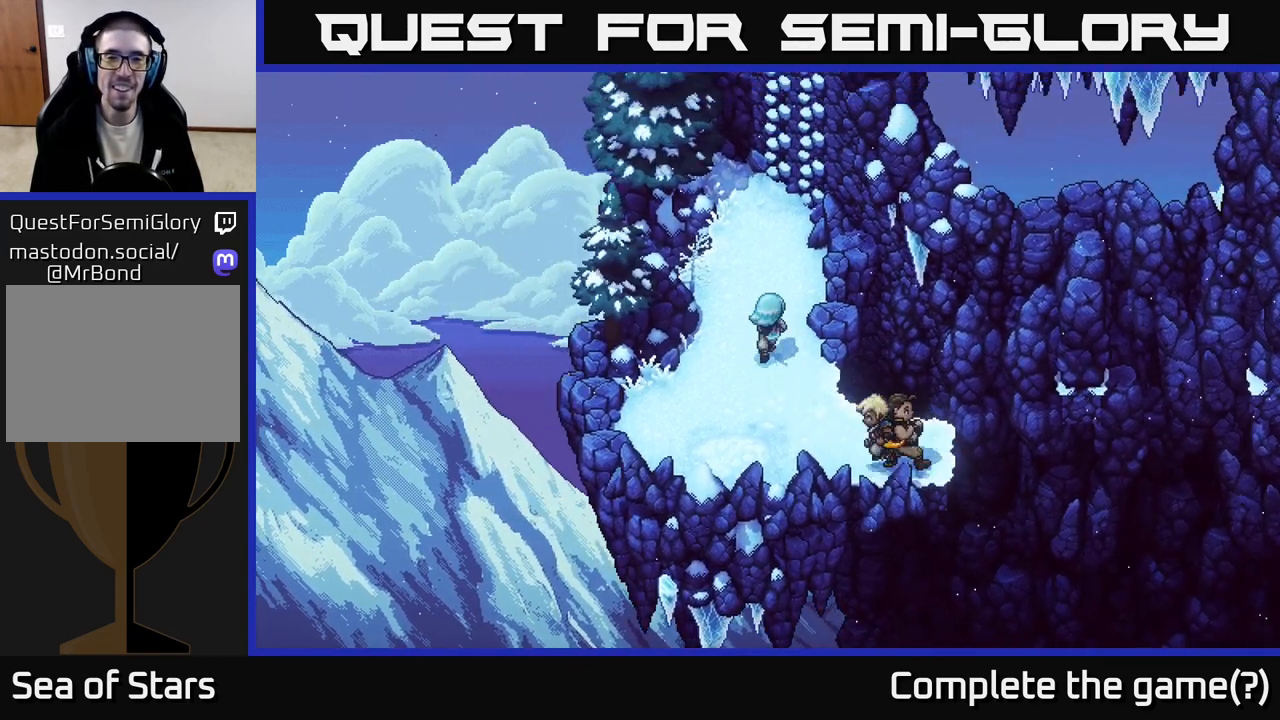
{"buttons": [], "left_stick": "up", "right_stick": "center", "events": [[133, "left_stick", "up-left"], [250, "left_stick", "up"]]}
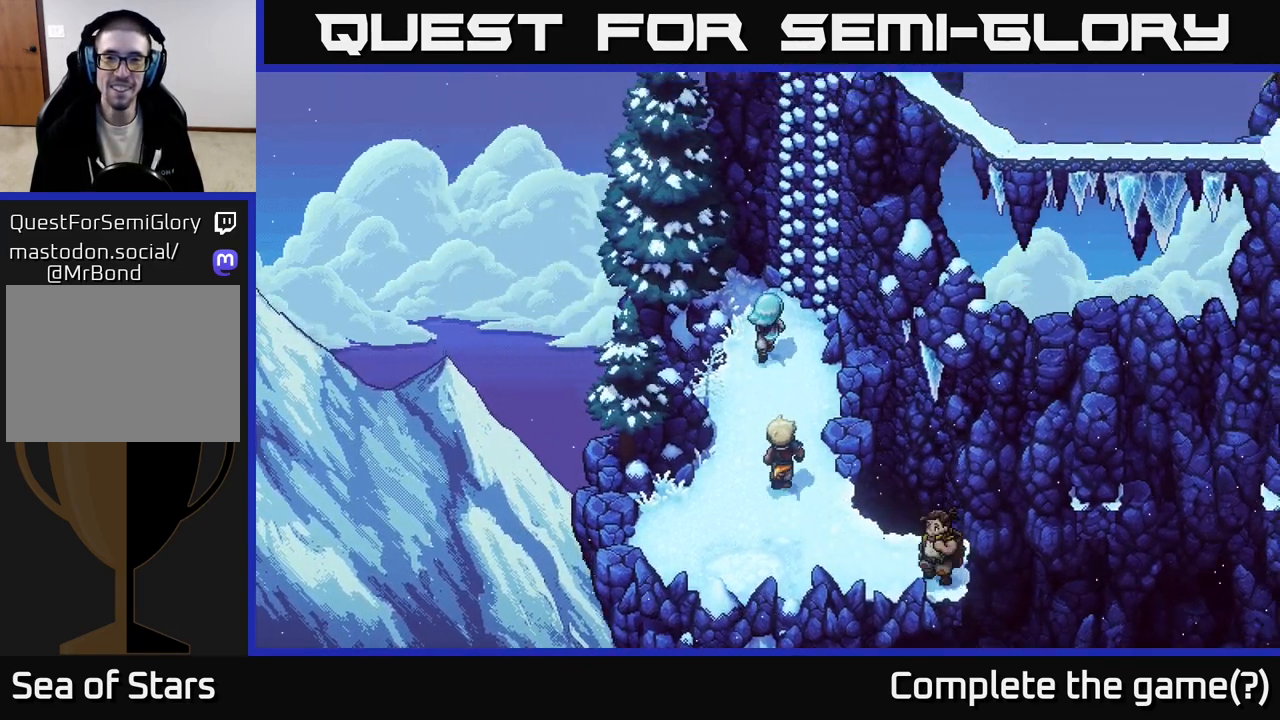
{"buttons": [], "left_stick": "up-right", "right_stick": "center", "events": [[50, "left_stick", "up-right"], [267, "A", "down"], [467, "A", "up"]]}
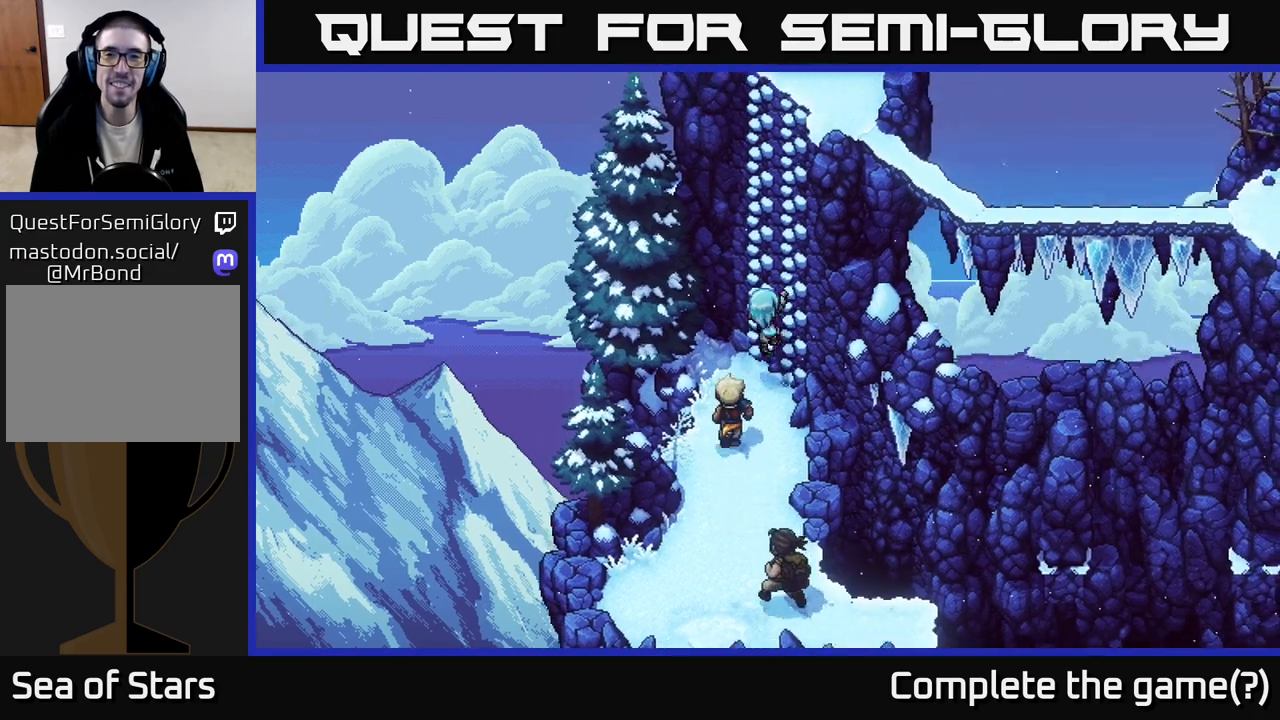
{"buttons": [], "left_stick": "up", "right_stick": "center", "events": [[250, "left_stick", "up"]]}
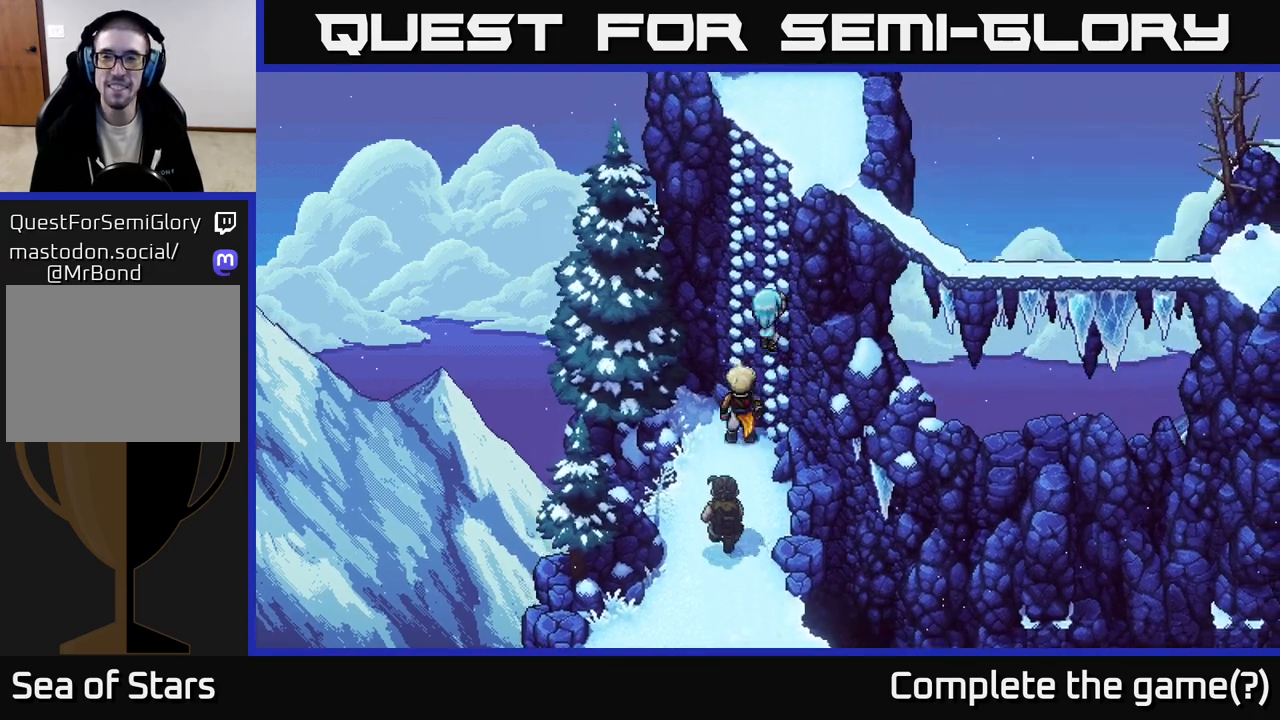
{"buttons": [], "left_stick": "up", "right_stick": "center", "events": []}
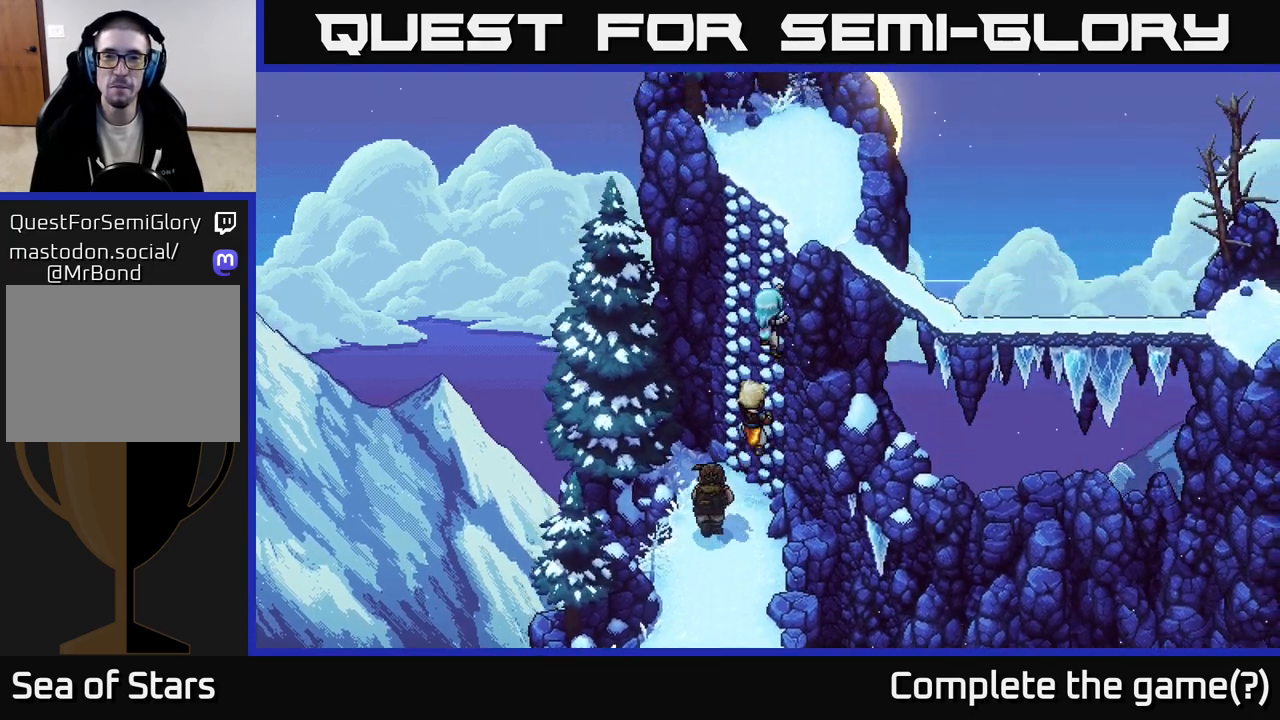
{"buttons": [], "left_stick": "up", "right_stick": "center", "events": []}
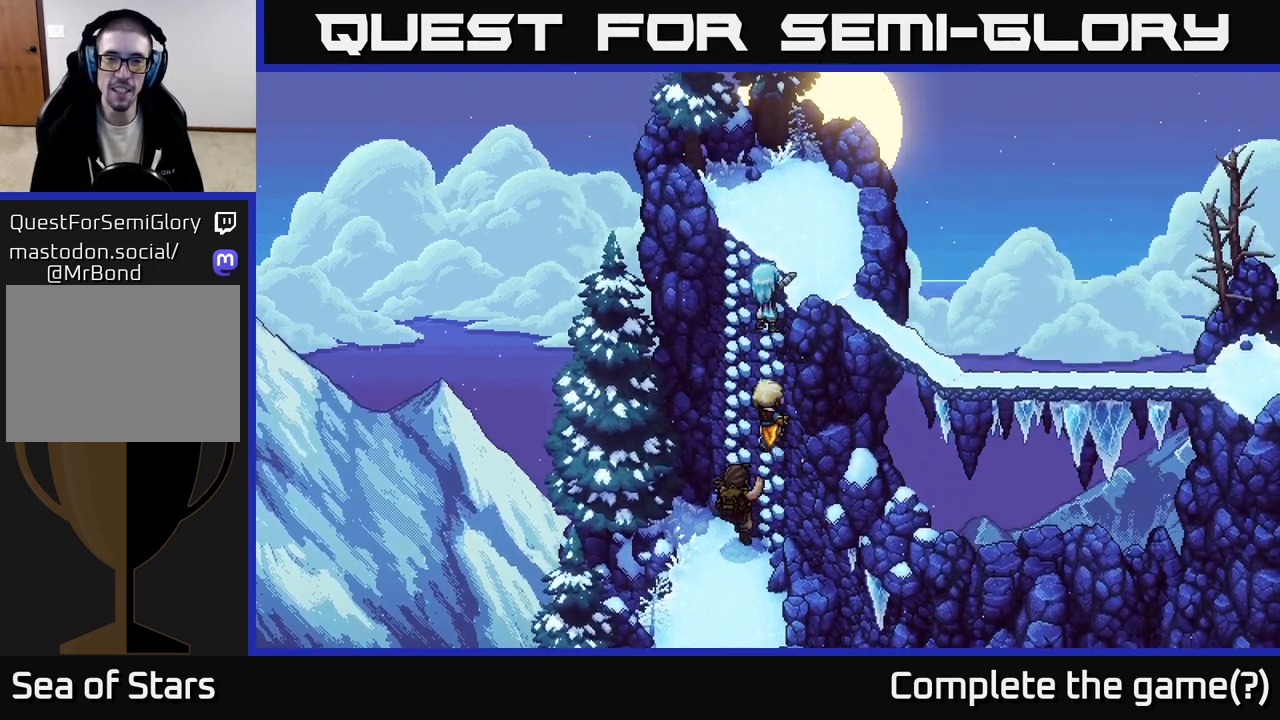
{"buttons": [], "left_stick": "up", "right_stick": "center", "events": []}
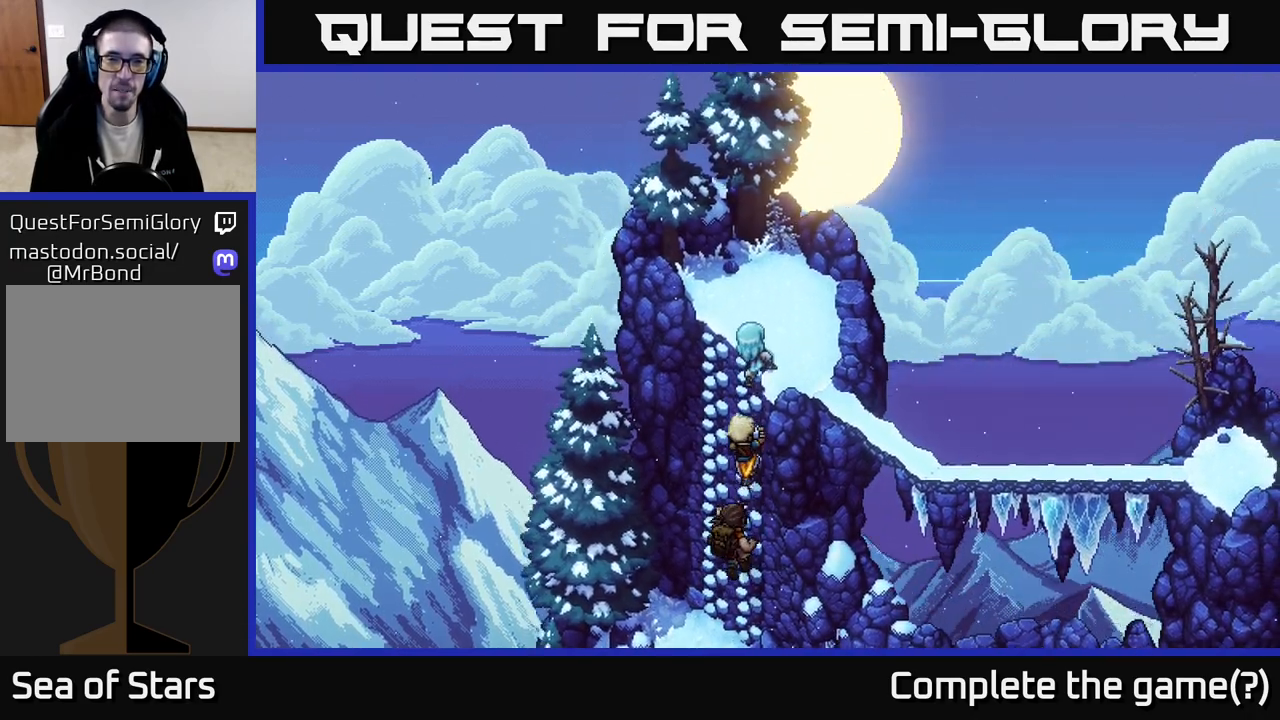
{"buttons": [], "left_stick": "up", "right_stick": "center", "events": [[217, "left_stick", "up-left"], [383, "left_stick", "up"]]}
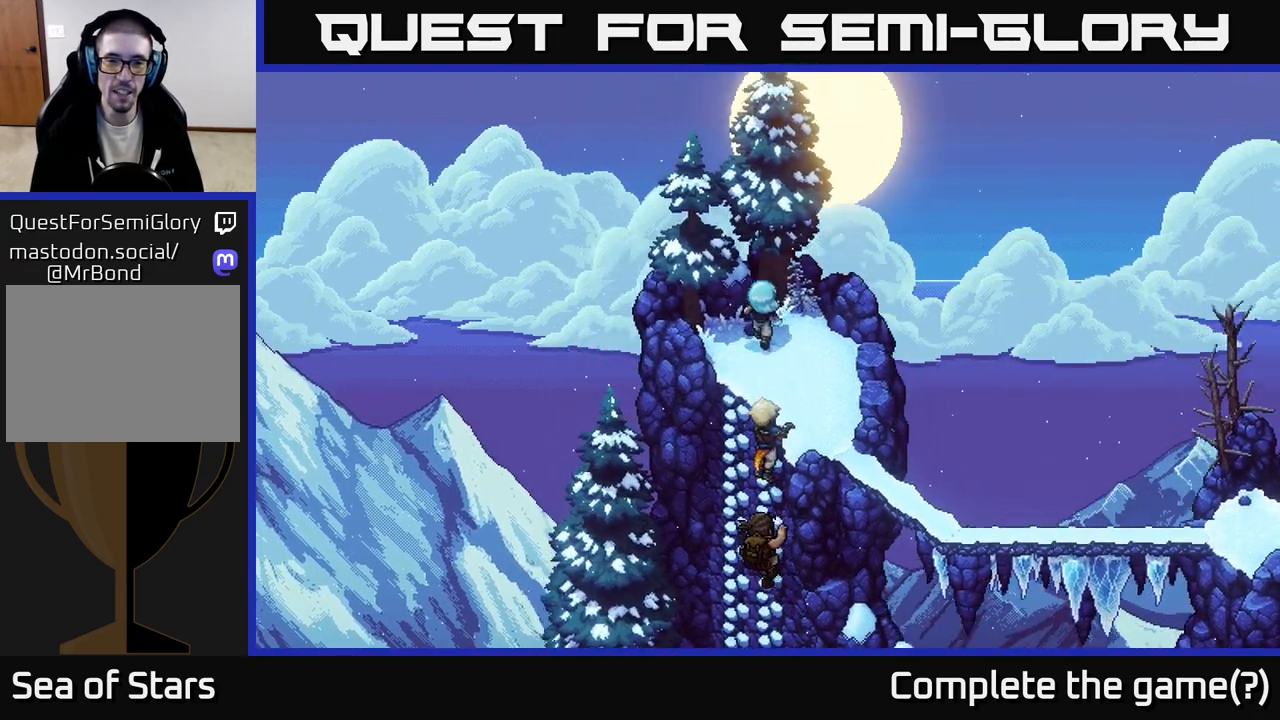
{"buttons": [], "left_stick": "down", "right_stick": "center", "events": [[117, "left_stick", "right"], [200, "left_stick", "down-right"], [417, "left_stick", "down"]]}
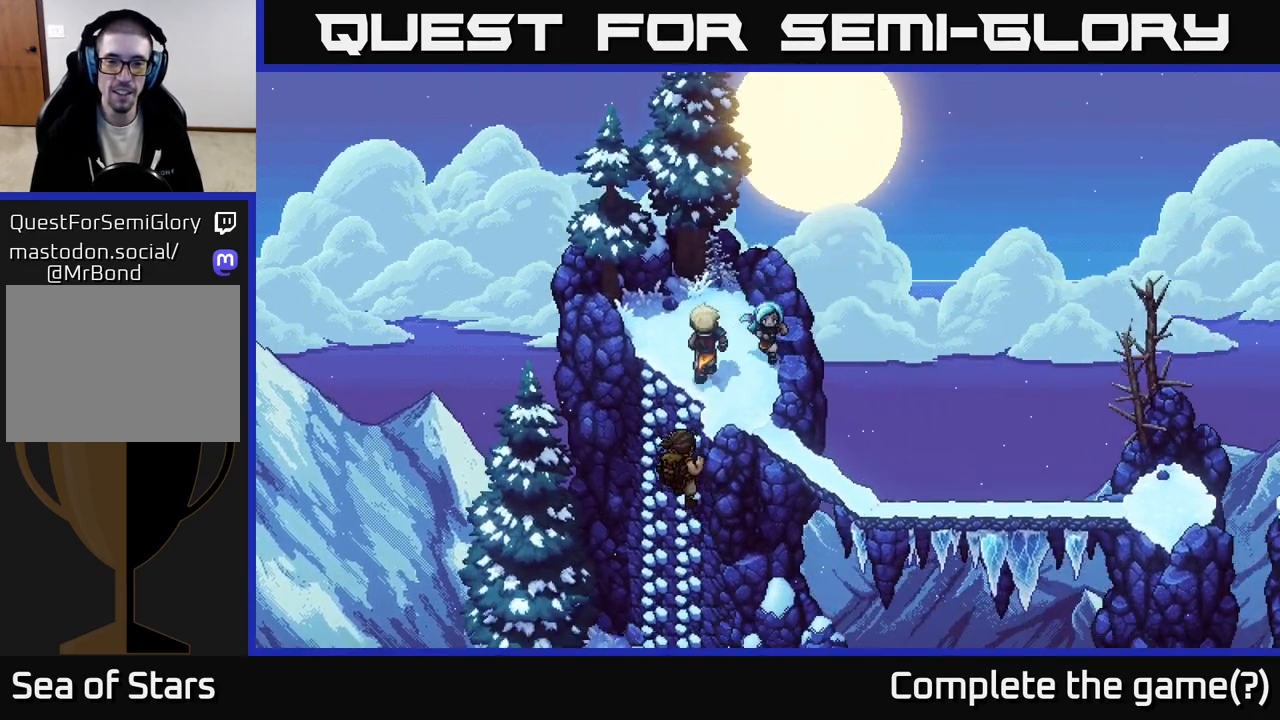
{"buttons": [], "left_stick": "down-right", "right_stick": "center", "events": [[450, "left_stick", "down-right"]]}
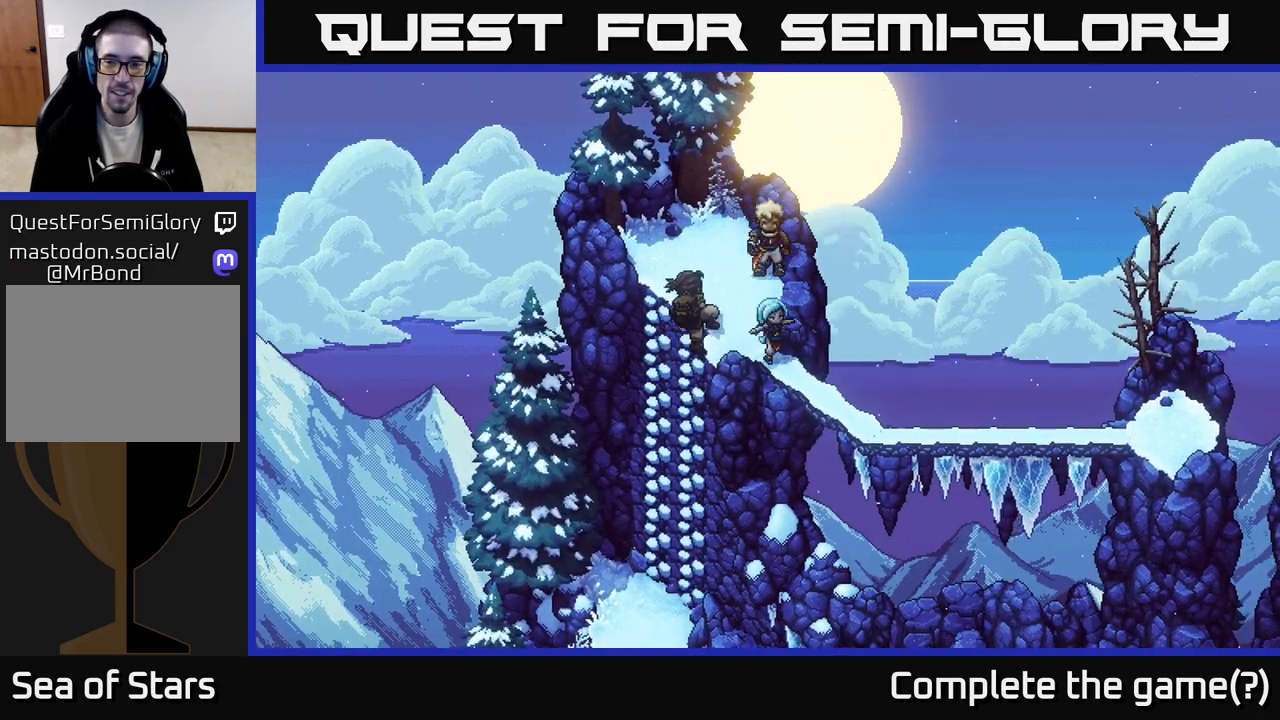
{"buttons": [], "left_stick": "down-right", "right_stick": "center", "events": []}
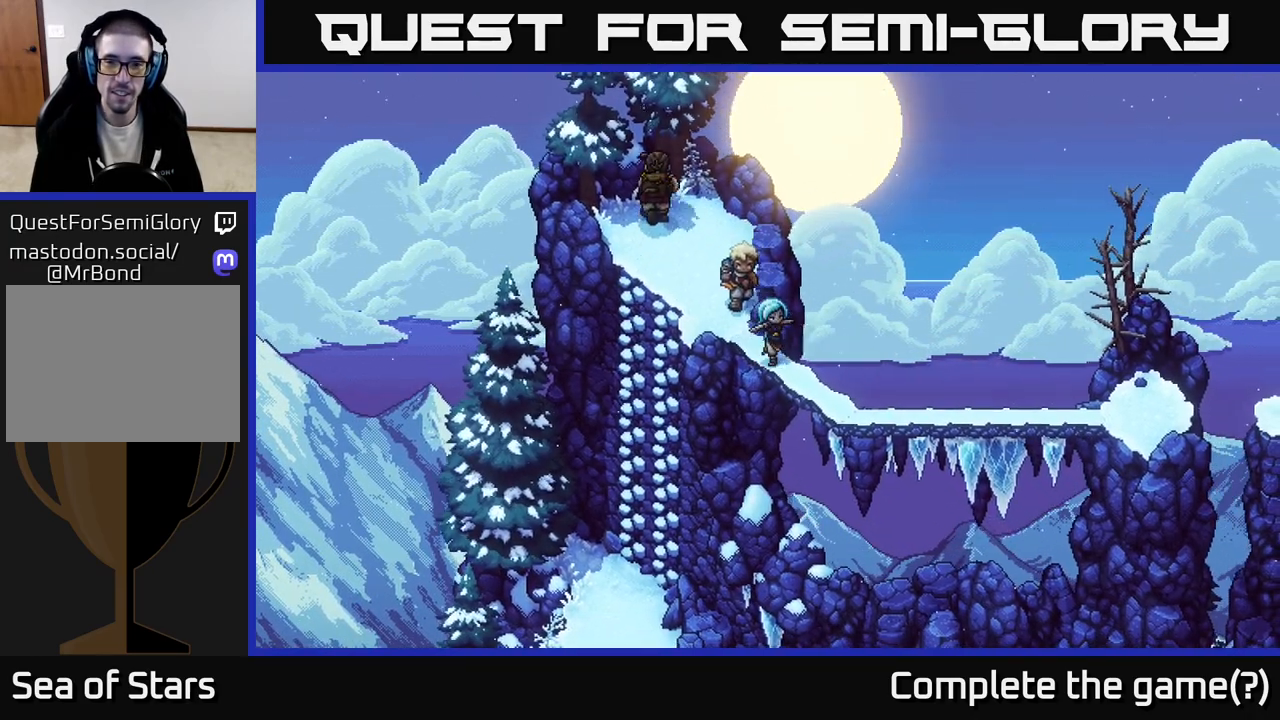
{"buttons": [], "left_stick": "down-right", "right_stick": "center", "events": []}
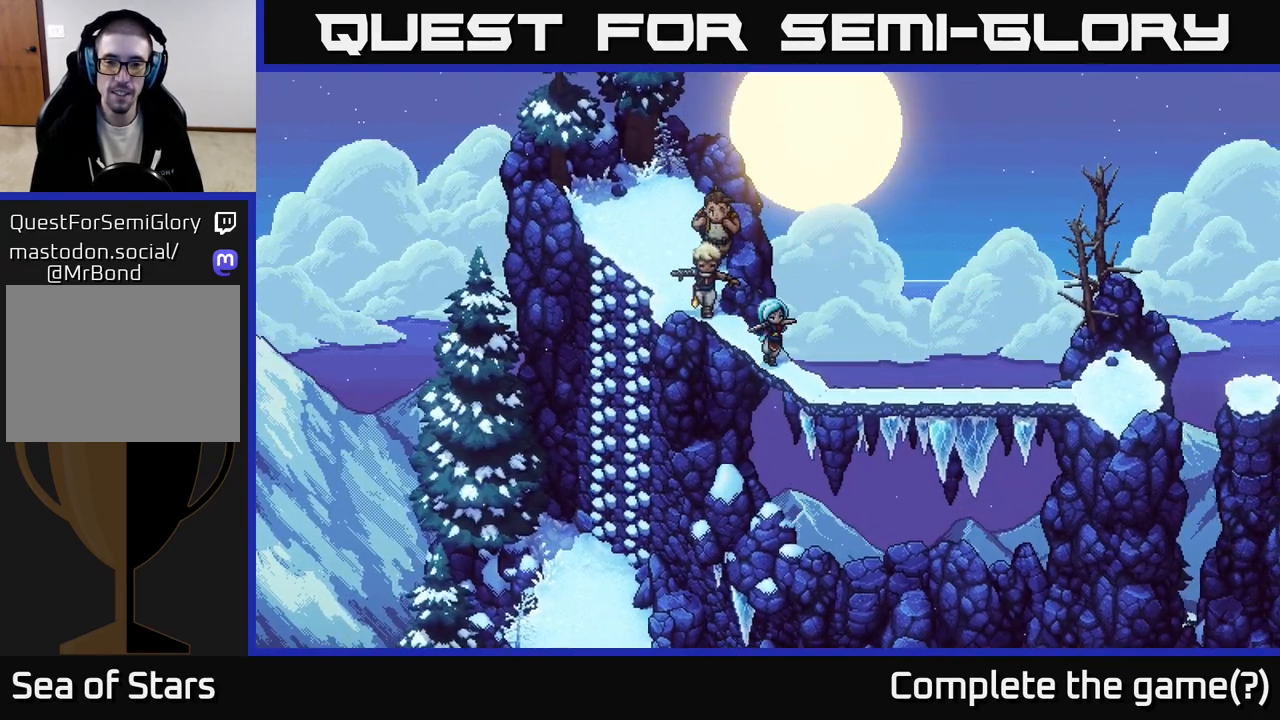
{"buttons": [], "left_stick": "down-right", "right_stick": "center", "events": []}
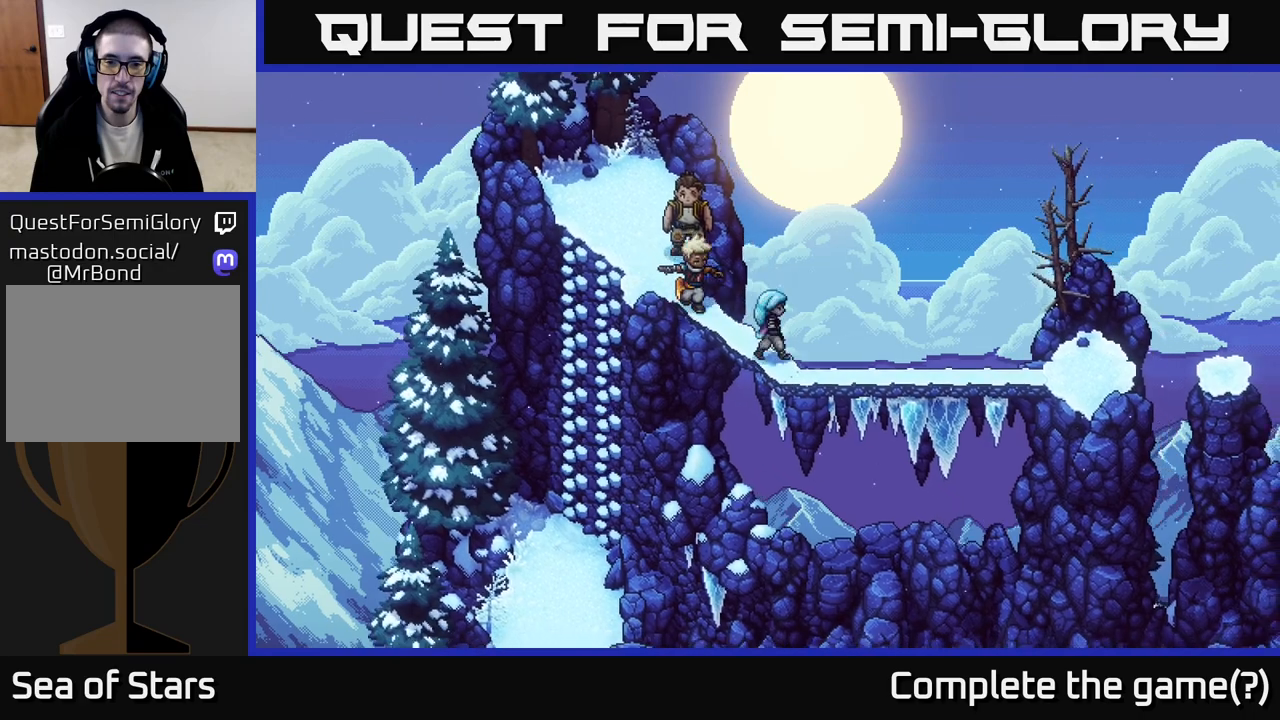
{"buttons": [], "left_stick": "right", "right_stick": "center", "events": [[300, "left_stick", "right"]]}
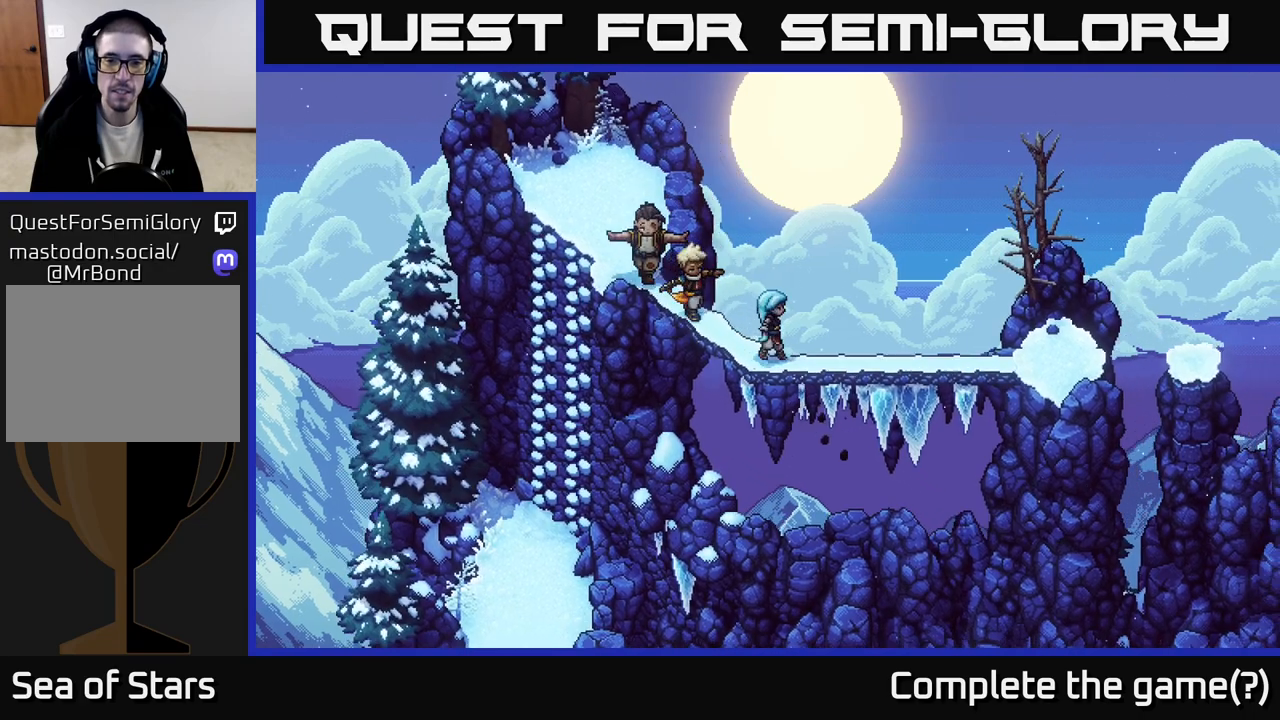
{"buttons": [], "left_stick": "right", "right_stick": "center", "events": []}
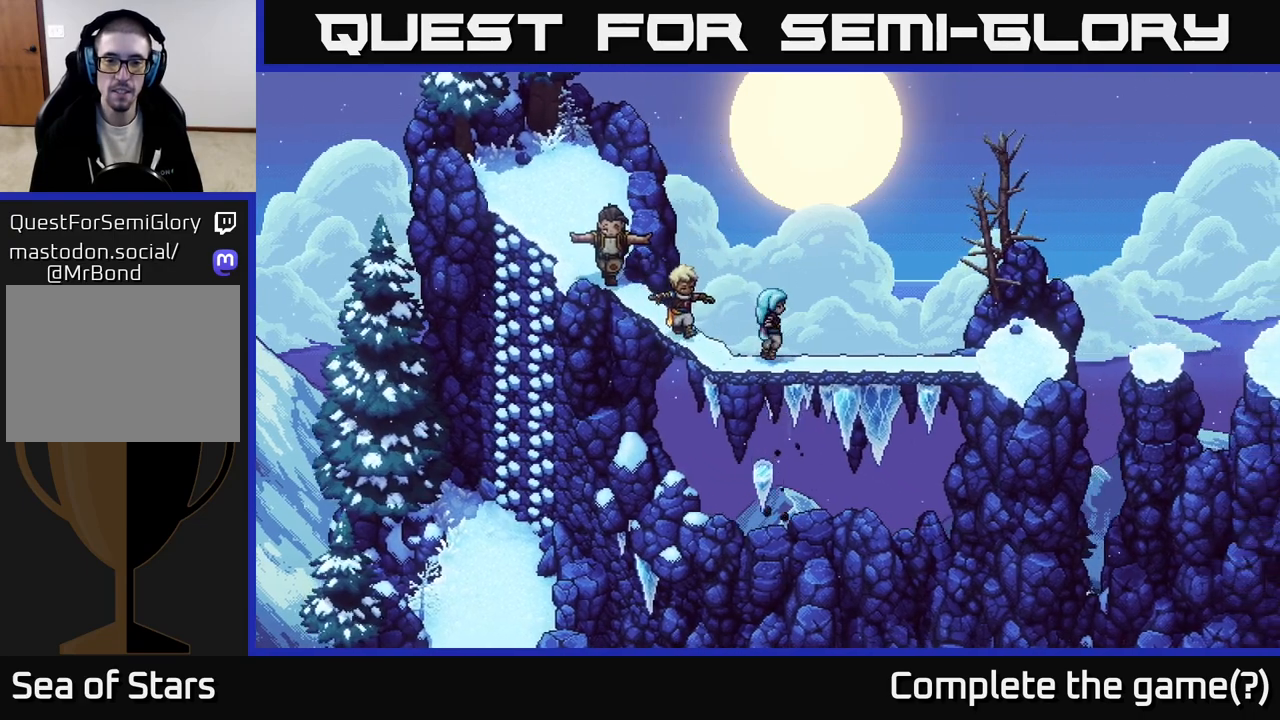
{"buttons": [], "left_stick": "right", "right_stick": "center", "events": []}
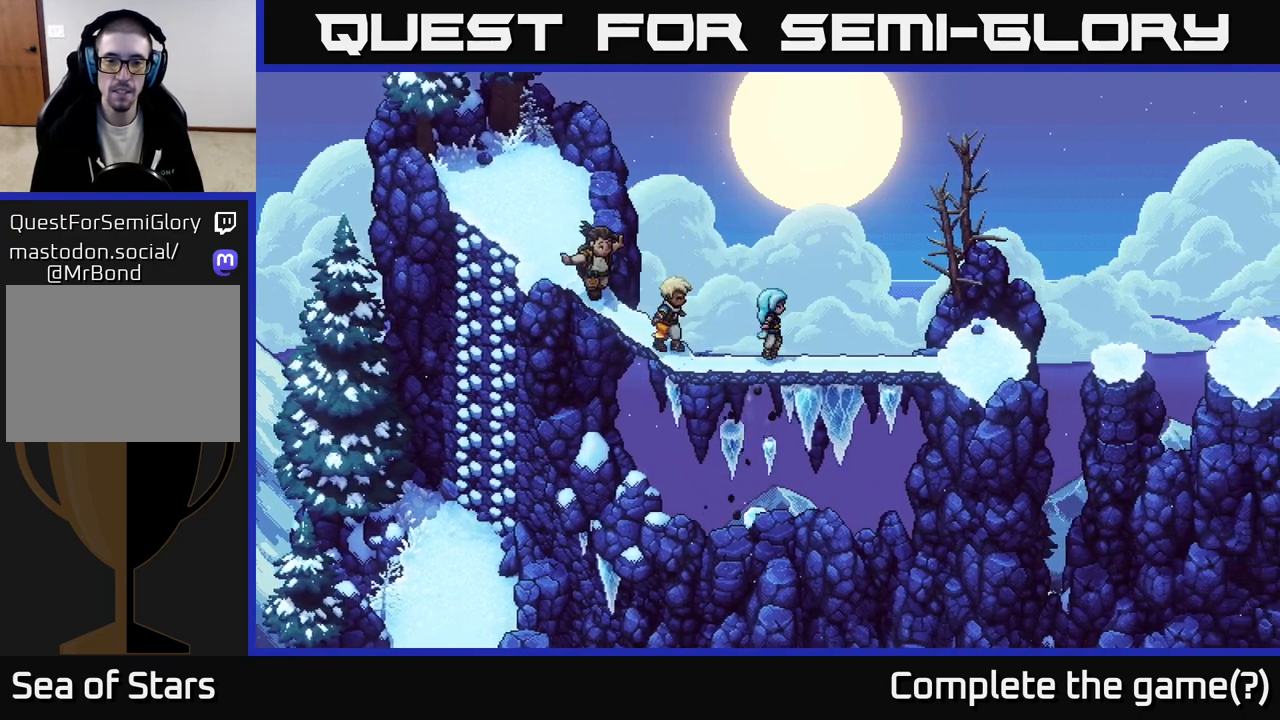
{"buttons": [], "left_stick": "right", "right_stick": "center", "events": []}
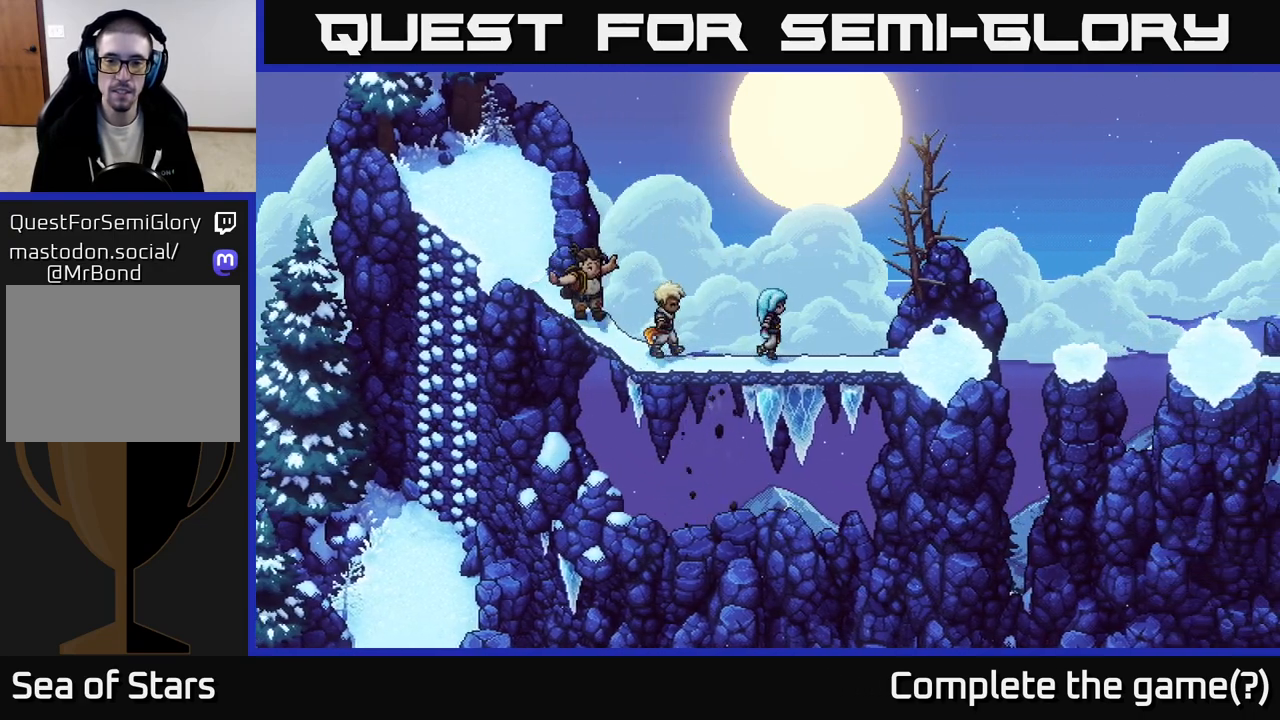
{"buttons": [], "left_stick": "right", "right_stick": "center", "events": []}
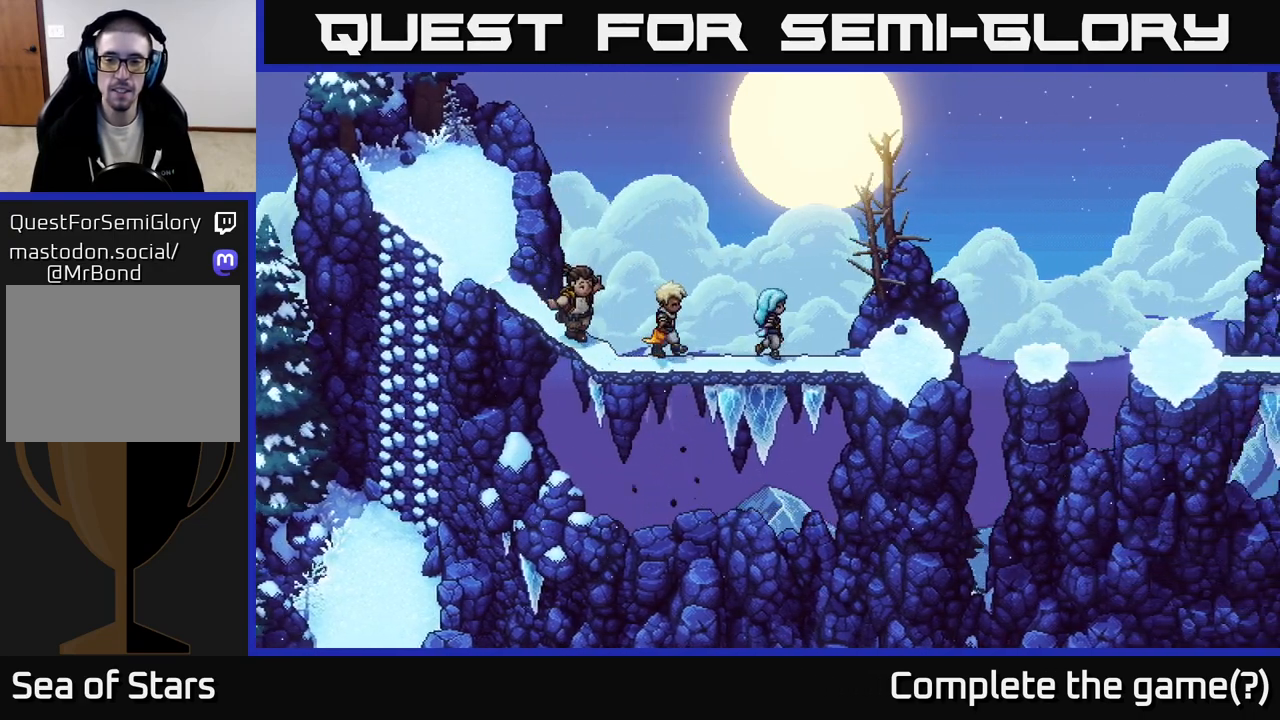
{"buttons": [], "left_stick": "right", "right_stick": "center", "events": []}